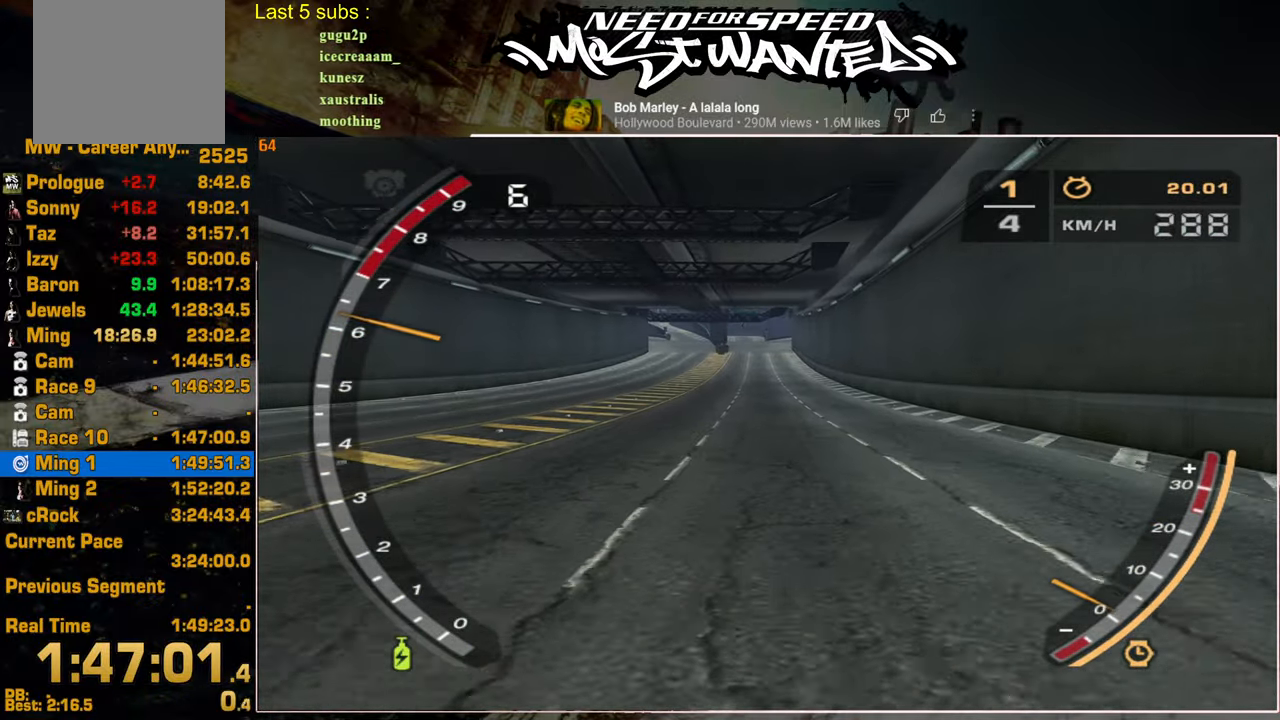
Gameplay with a controller (PlayStation layout); each line is a JSON object with the inputs held at the frame after it. "events" lists button and stick changes between this image and that frame as [ms after this image, input, new state], when the widget could be followed in between. Not read: CIRCLE.
{"buttons": [], "left_stick": "center", "right_stick": "center", "events": [[334, "CROSS", "down"], [434, "CROSS", "up"]]}
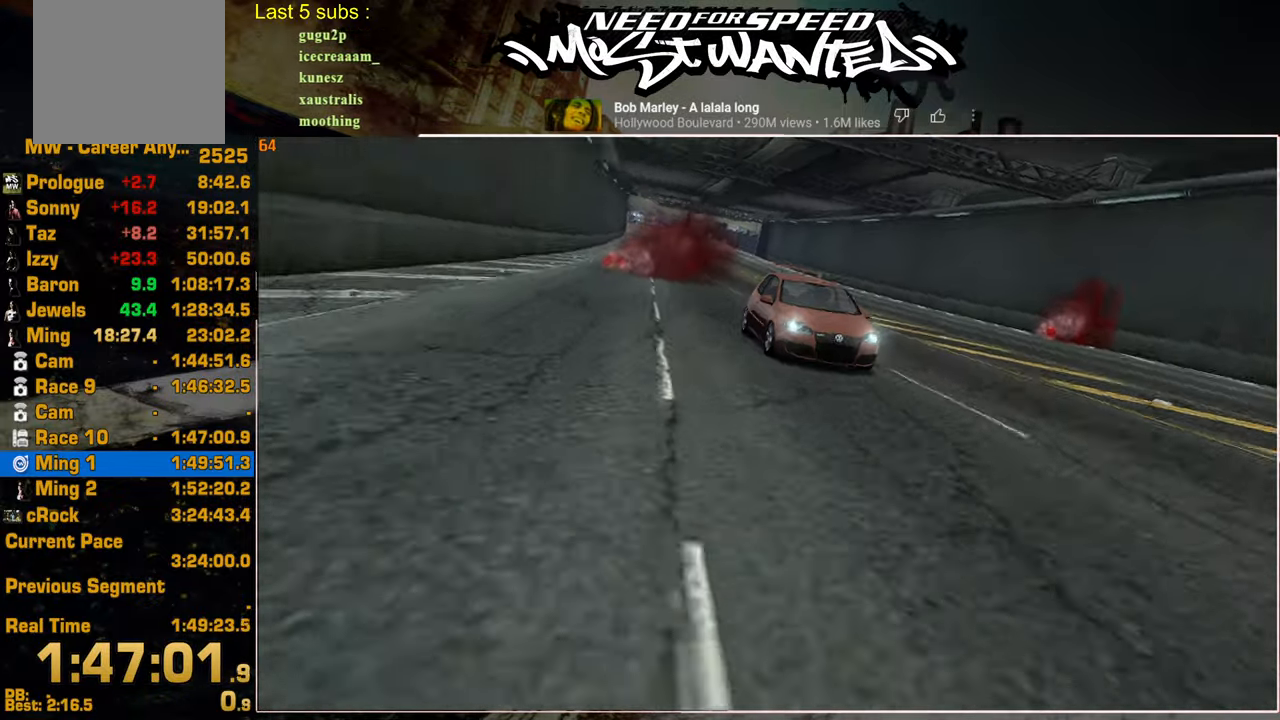
{"buttons": [], "left_stick": "center", "right_stick": "center", "events": [[17, "CROSS", "down"], [117, "CROSS", "up"], [184, "CROSS", "down"], [434, "CROSS", "up"]]}
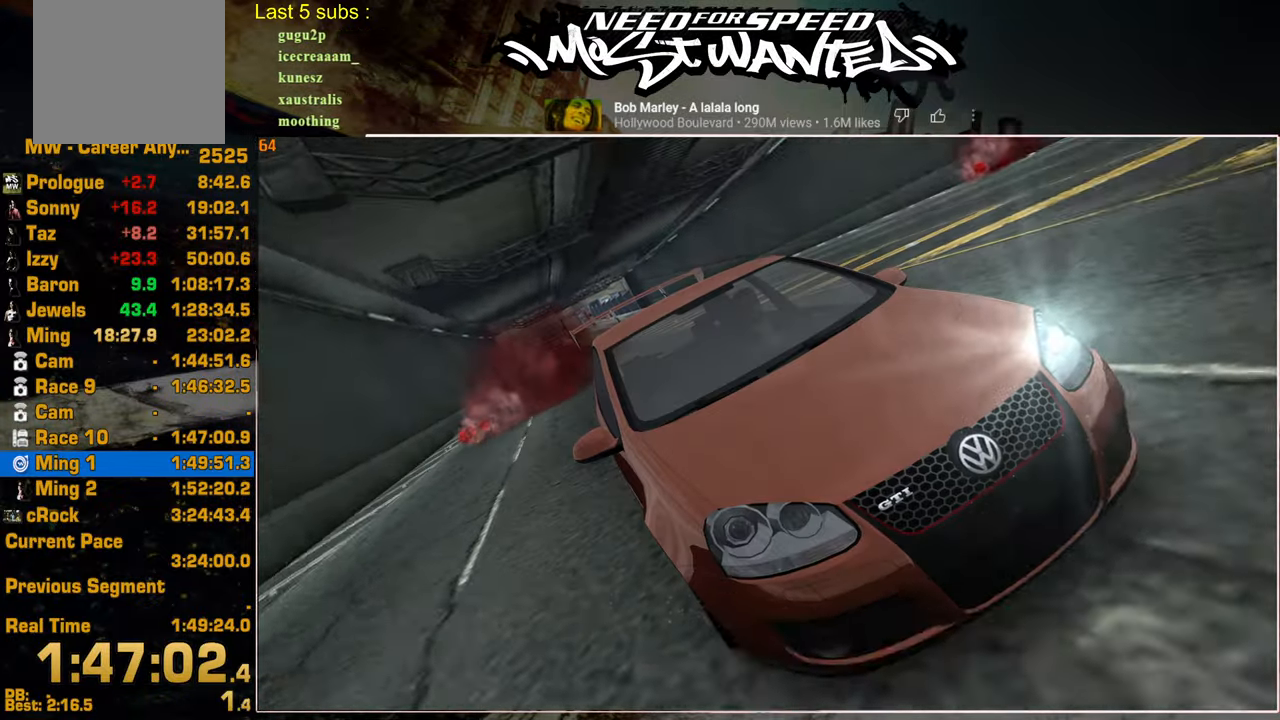
{"buttons": ["CROSS"], "left_stick": "center", "right_stick": "center", "events": [[17, "CROSS", "down"], [117, "CROSS", "up"], [184, "CROSS", "down"], [267, "CROSS", "up"], [334, "CROSS", "down"], [434, "CROSS", "up"], [500, "CROSS", "down"]]}
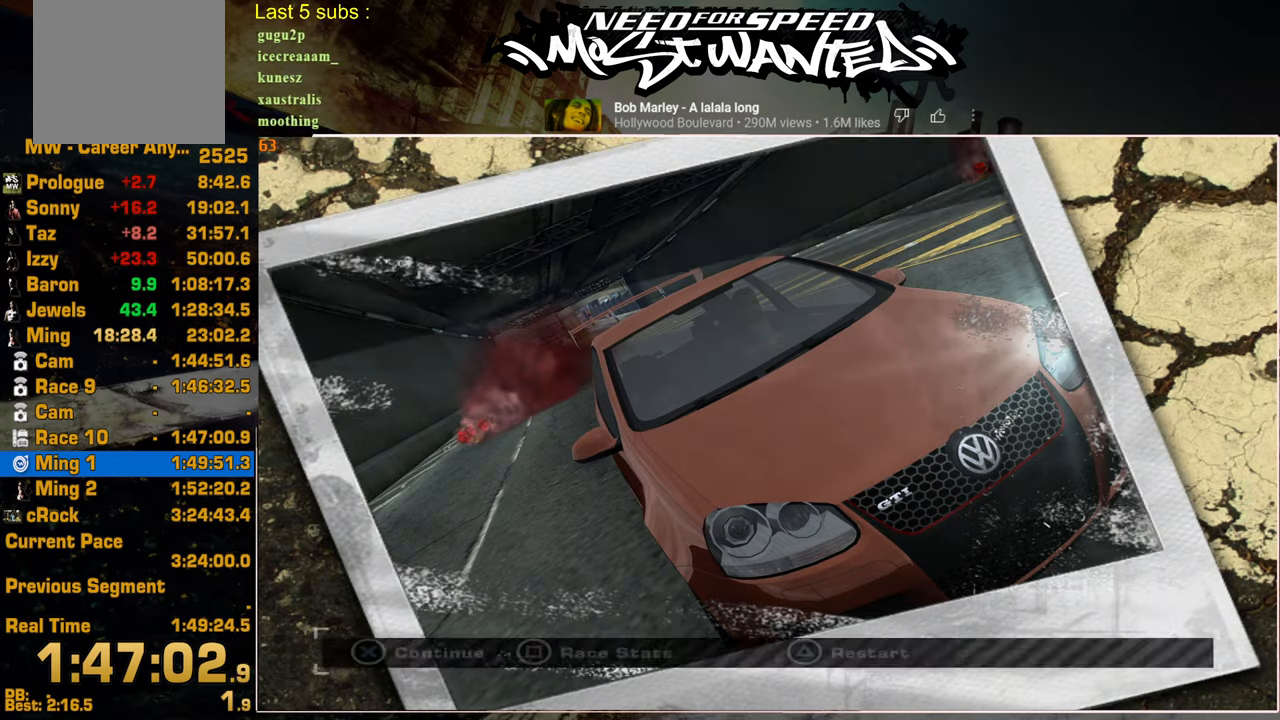
{"buttons": [], "left_stick": "center", "right_stick": "center", "events": [[267, "CROSS", "up"]]}
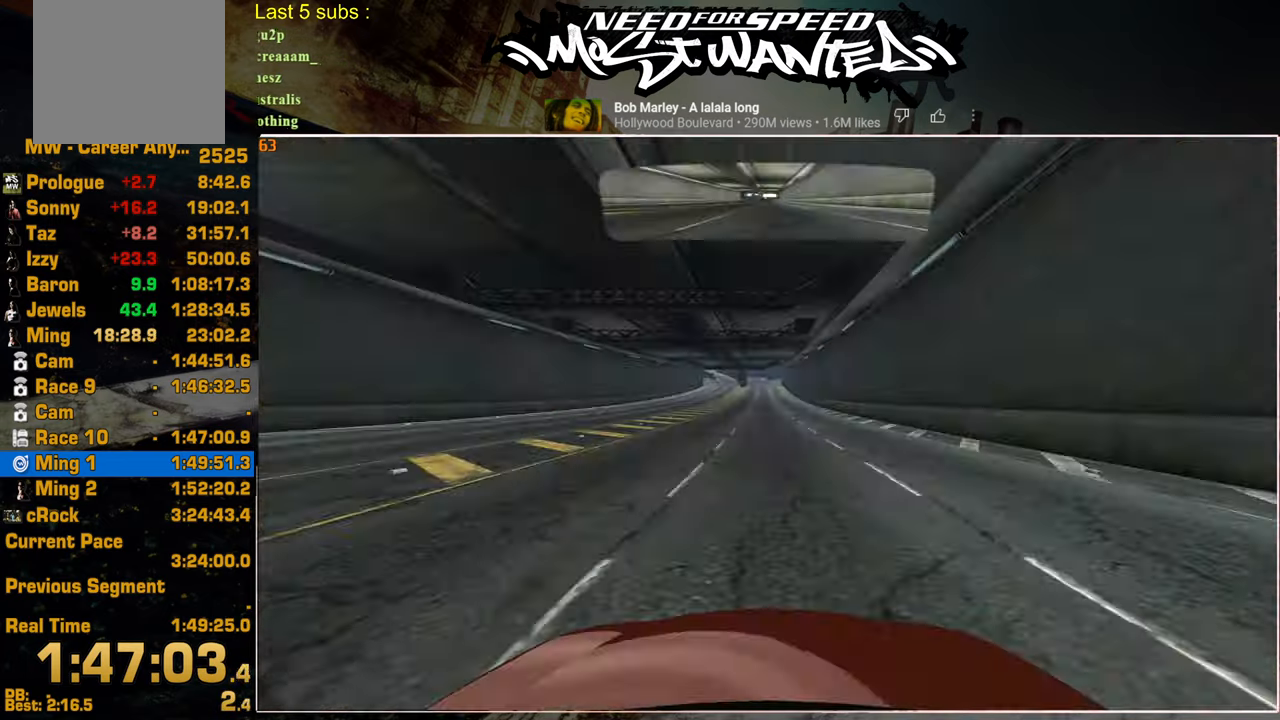
{"buttons": [], "left_stick": "center", "right_stick": "center", "events": []}
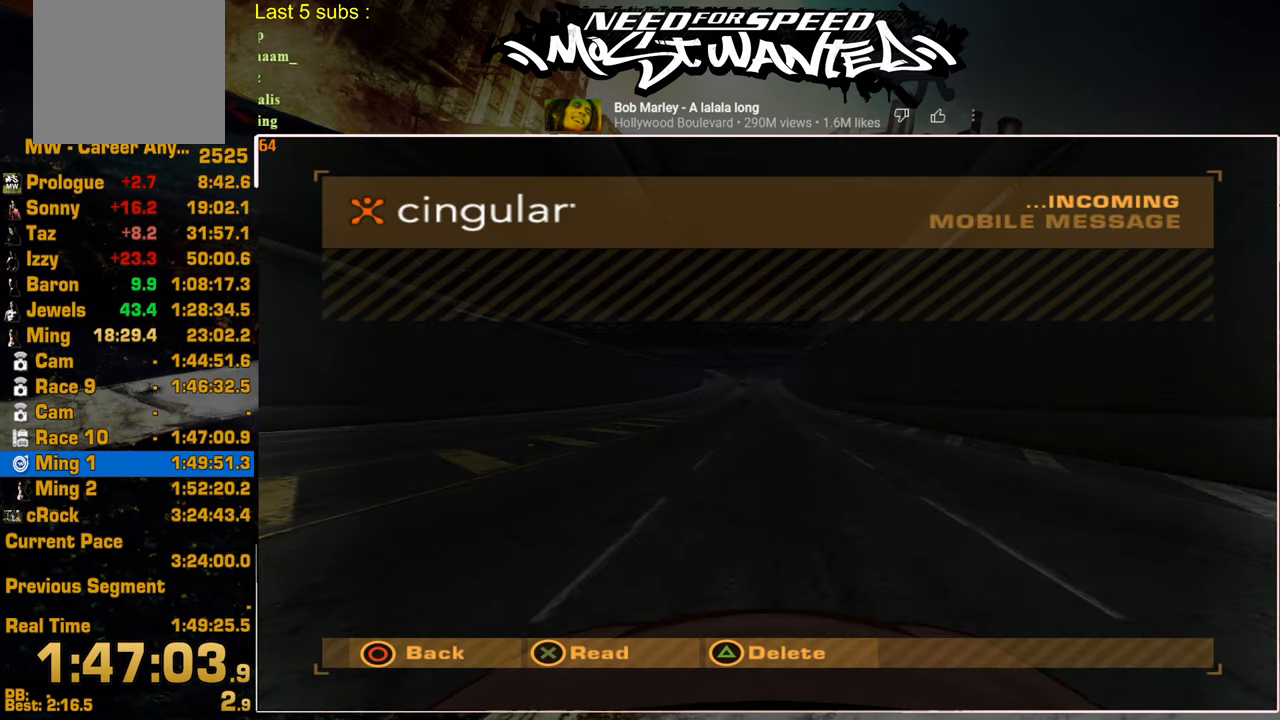
{"buttons": [], "left_stick": "center", "right_stick": "center", "events": []}
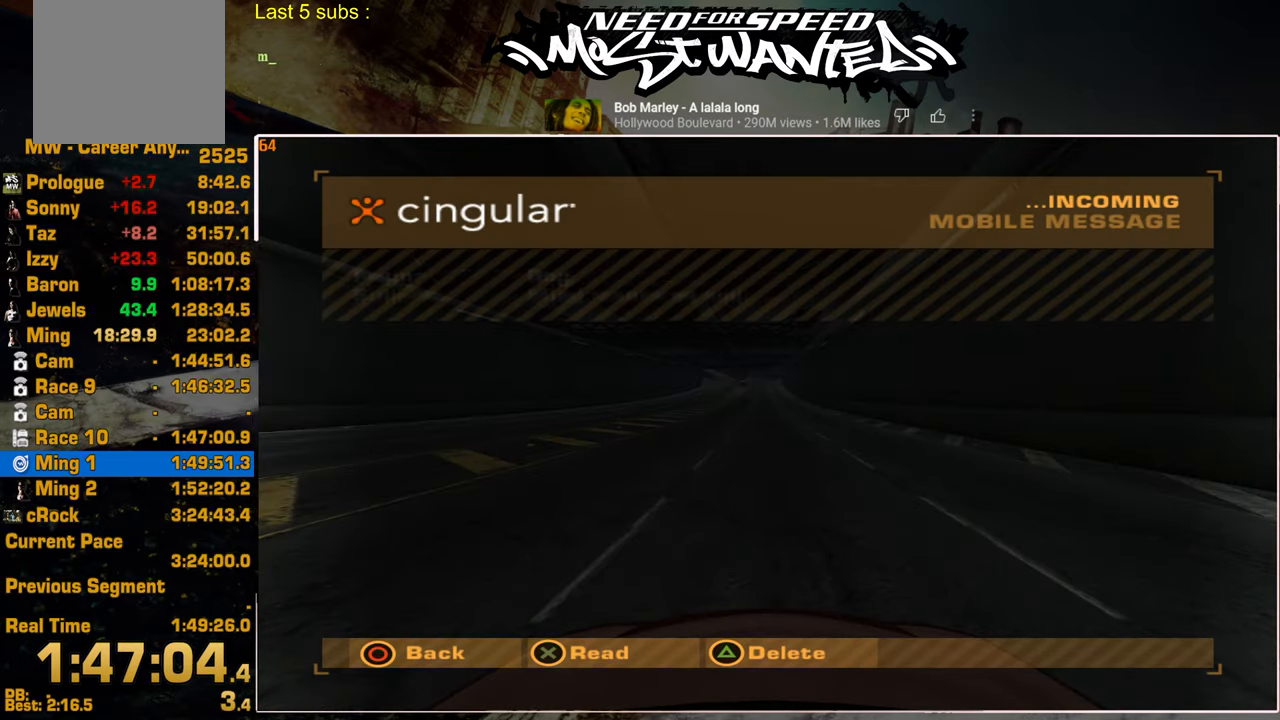
{"buttons": [], "left_stick": "center", "right_stick": "center", "events": []}
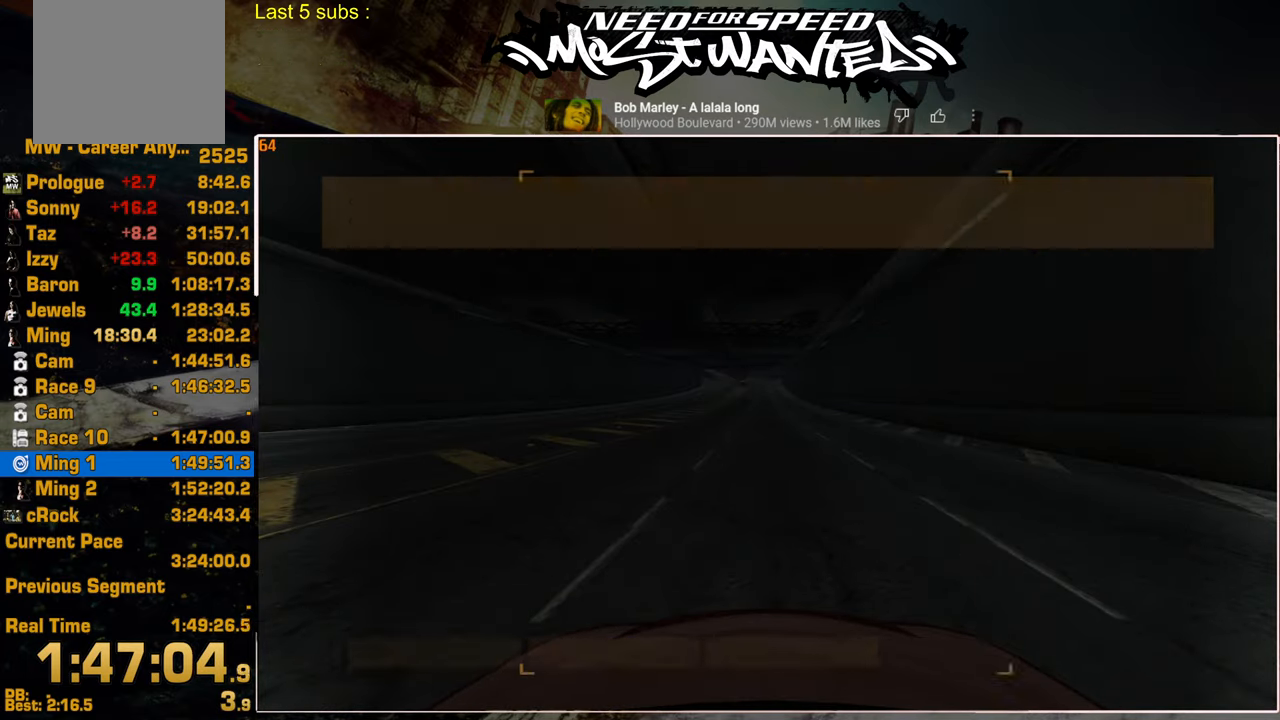
{"buttons": [], "left_stick": "center", "right_stick": "center", "events": [[384, "START", "down"], [500, "START", "up"]]}
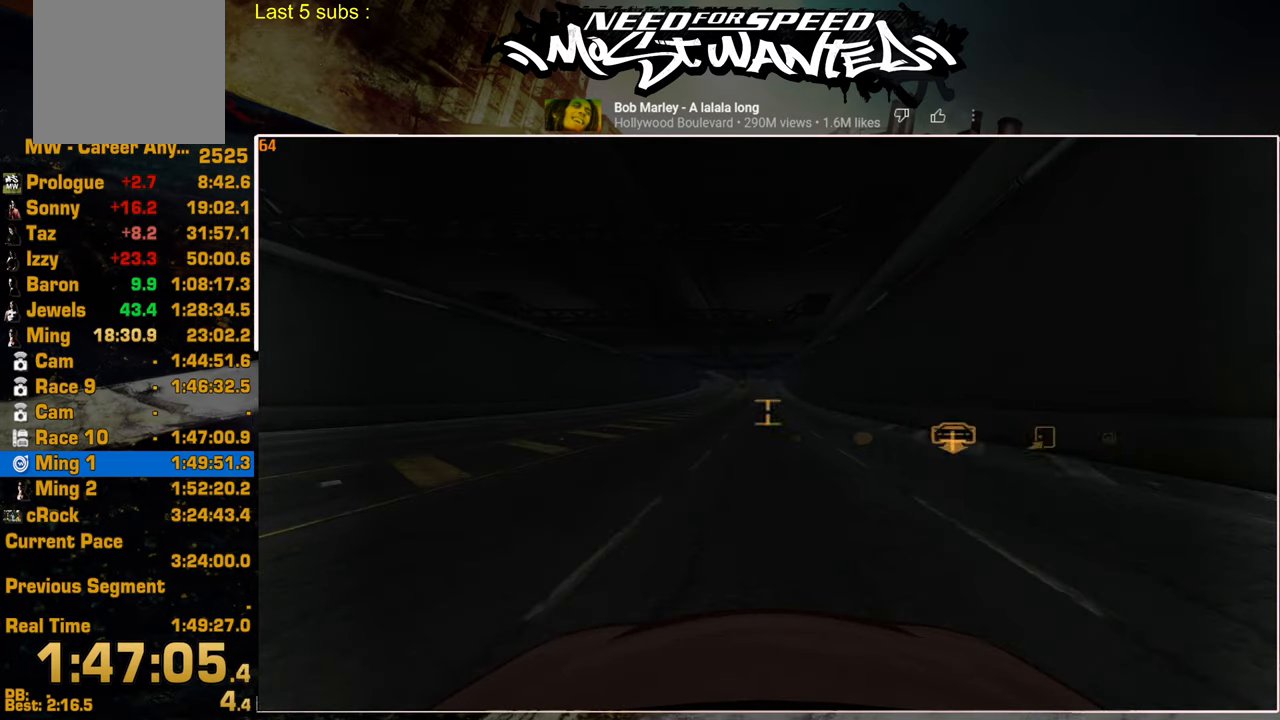
{"buttons": [], "left_stick": "center", "right_stick": "center", "events": [[350, "DPAD_RIGHT", "down"], [384, "CROSS", "down"], [450, "DPAD_RIGHT", "up"], [500, "CROSS", "up"]]}
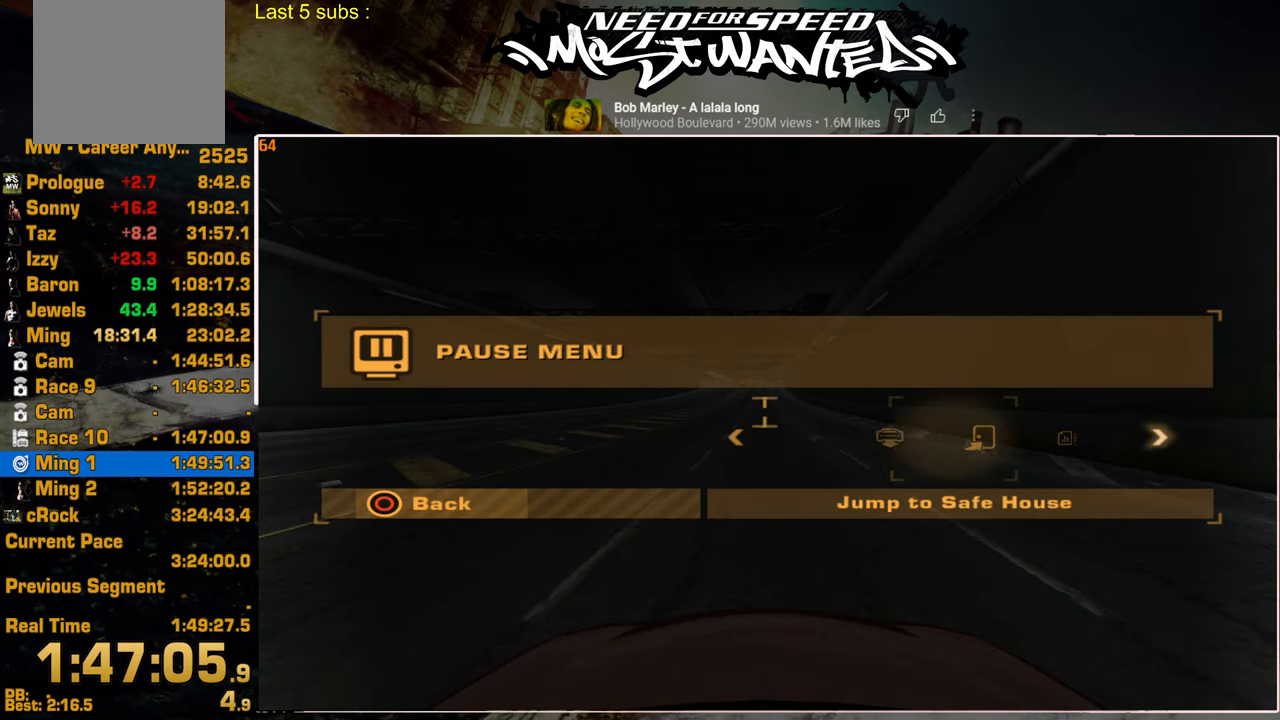
{"buttons": ["CROSS"], "left_stick": "center", "right_stick": "center", "events": [[334, "DPAD_LEFT", "down"], [417, "CROSS", "down"], [484, "DPAD_LEFT", "up"]]}
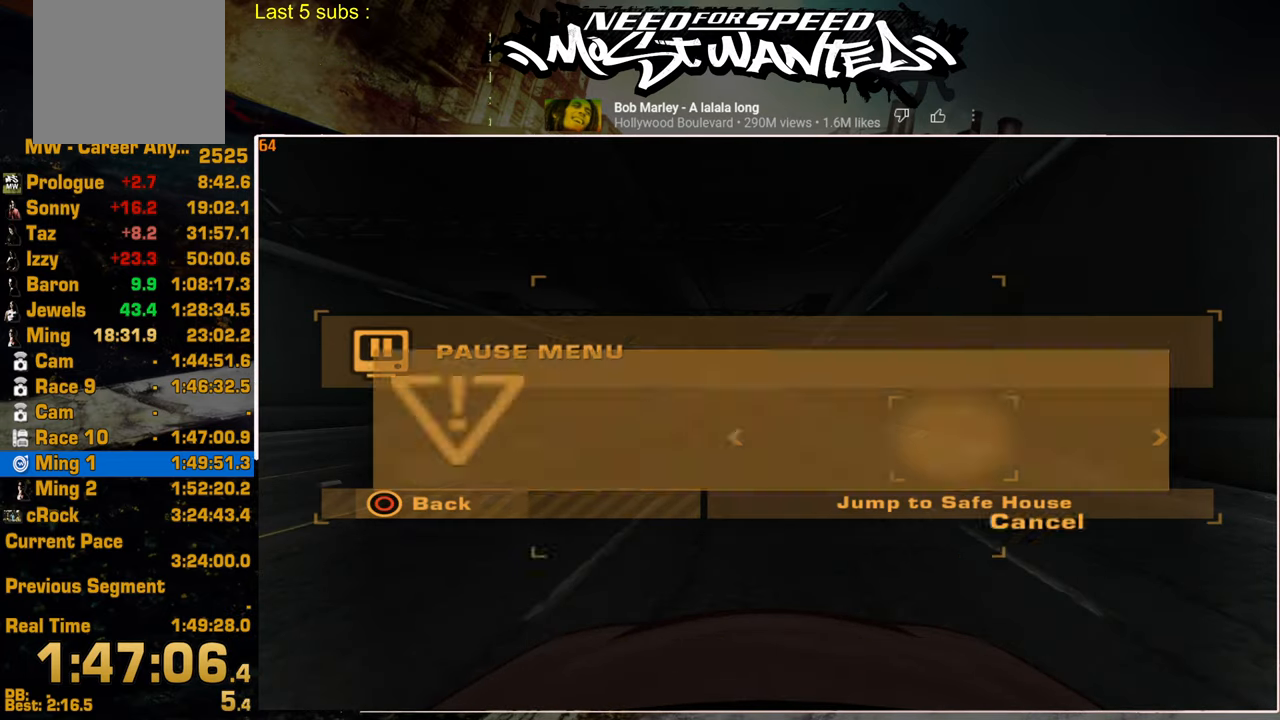
{"buttons": [], "left_stick": "center", "right_stick": "center", "events": [[34, "CROSS", "up"]]}
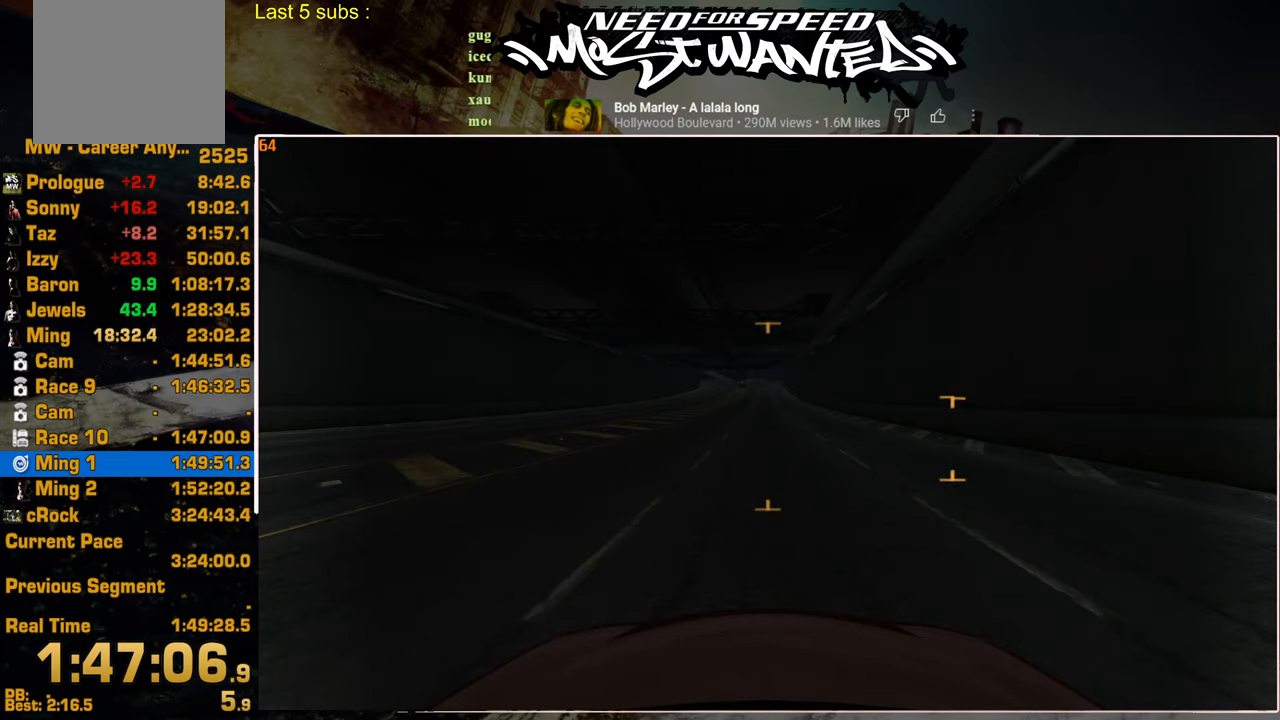
{"buttons": [], "left_stick": "center", "right_stick": "center", "events": []}
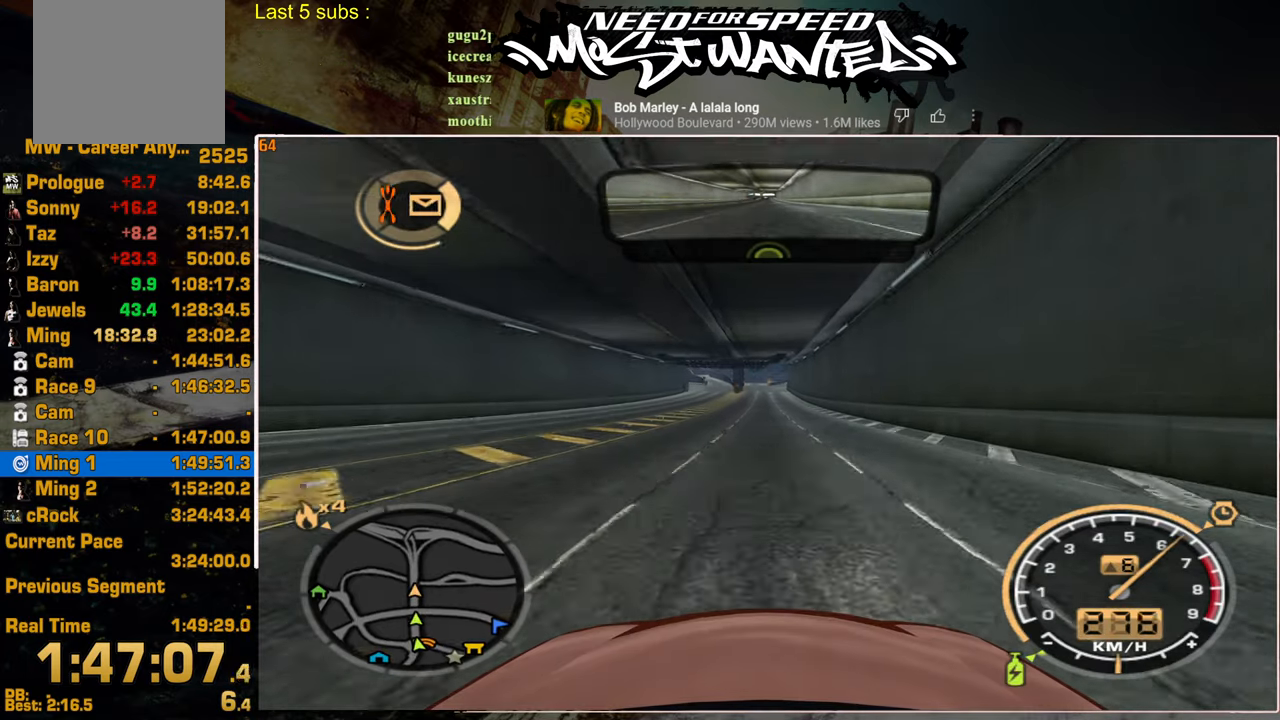
{"buttons": [], "left_stick": "center", "right_stick": "center", "events": [[200, "START", "down"], [334, "START", "up"]]}
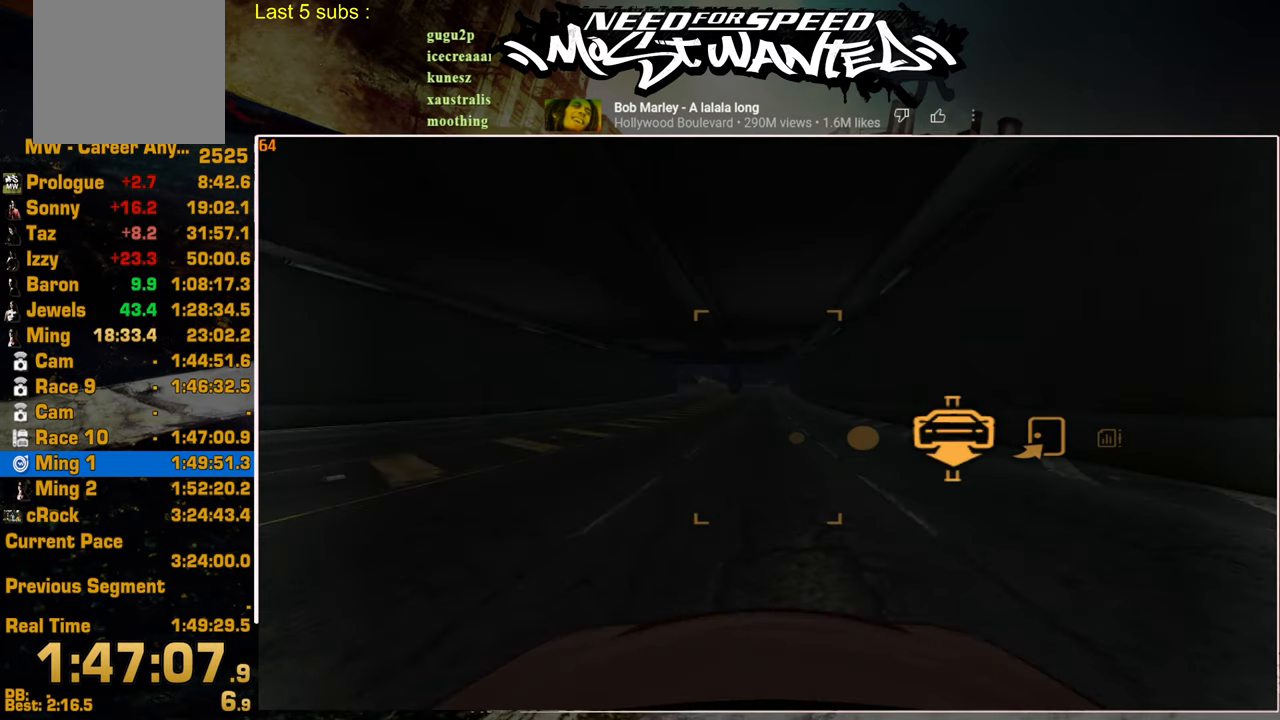
{"buttons": [], "left_stick": "center", "right_stick": "center", "events": [[184, "DPAD_RIGHT", "down"], [234, "CROSS", "down"], [284, "DPAD_RIGHT", "up"], [317, "CROSS", "up"]]}
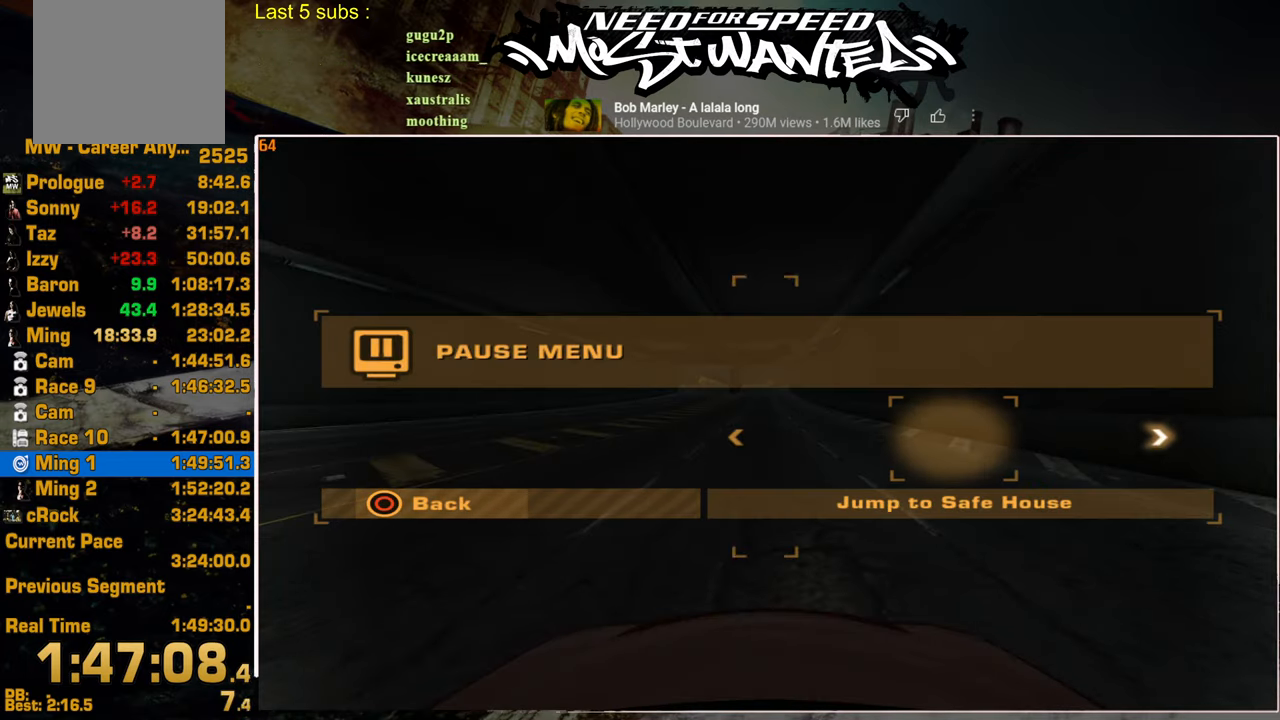
{"buttons": [], "left_stick": "center", "right_stick": "center", "events": [[217, "DPAD_LEFT", "down"], [300, "CROSS", "down"], [367, "DPAD_LEFT", "up"], [400, "CROSS", "up"]]}
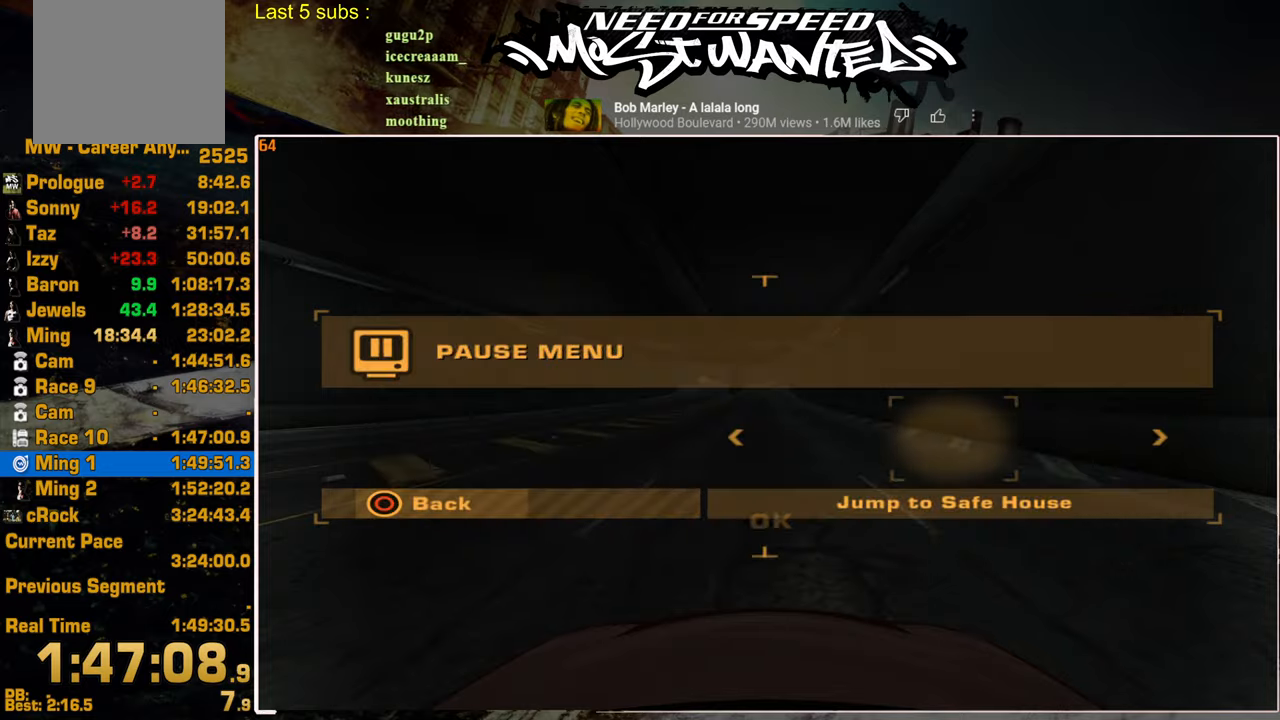
{"buttons": [], "left_stick": "center", "right_stick": "center", "events": []}
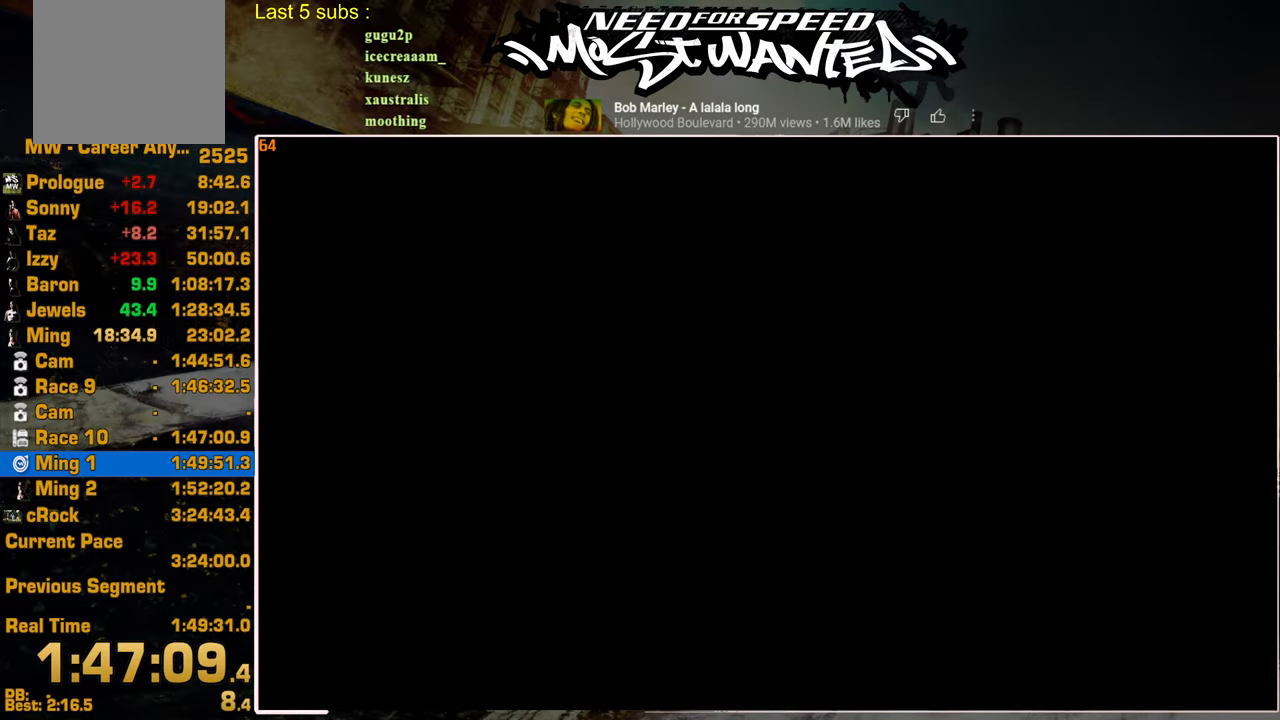
{"buttons": [], "left_stick": "center", "right_stick": "center", "events": []}
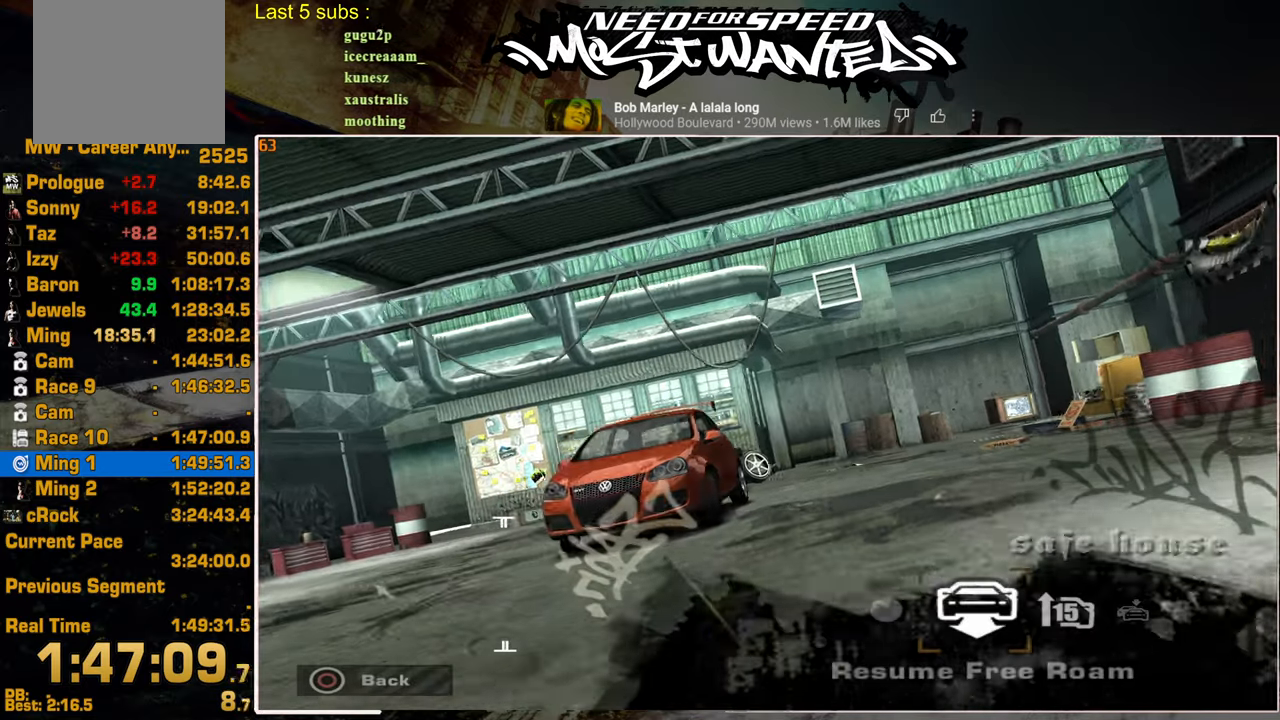
{"buttons": [], "left_stick": "center", "right_stick": "center", "events": []}
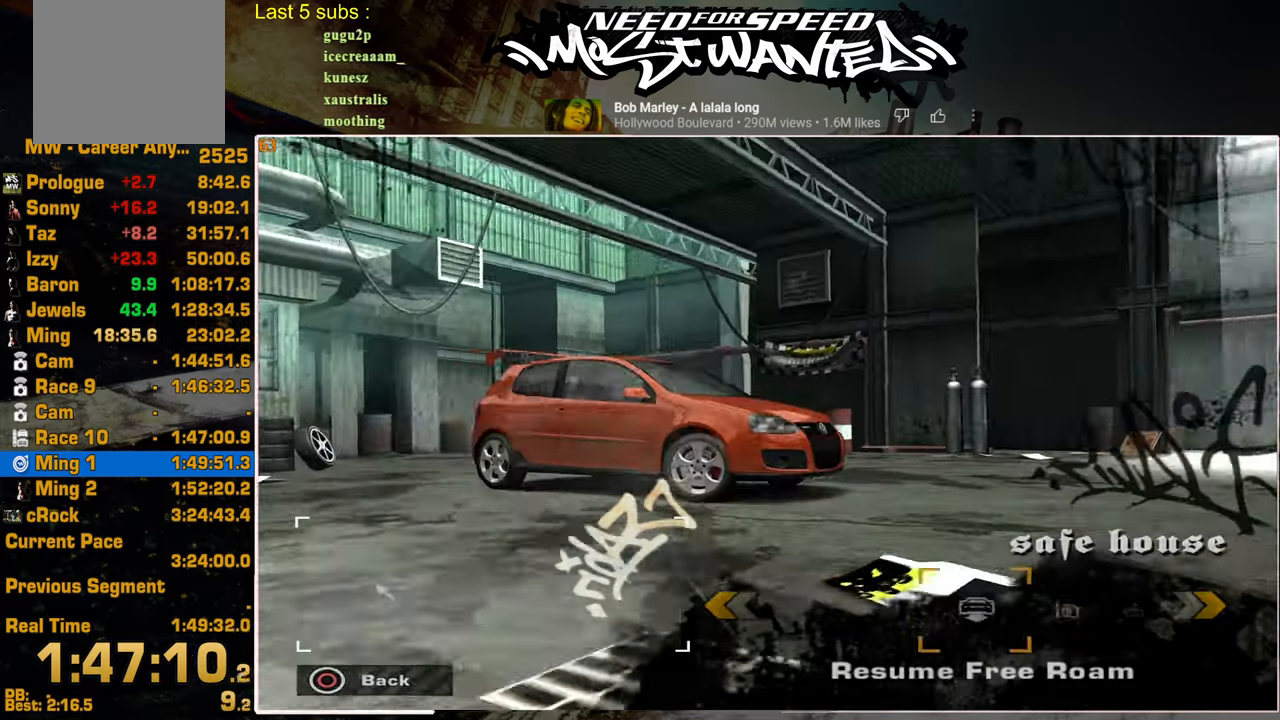
{"buttons": [], "left_stick": "center", "right_stick": "center", "events": []}
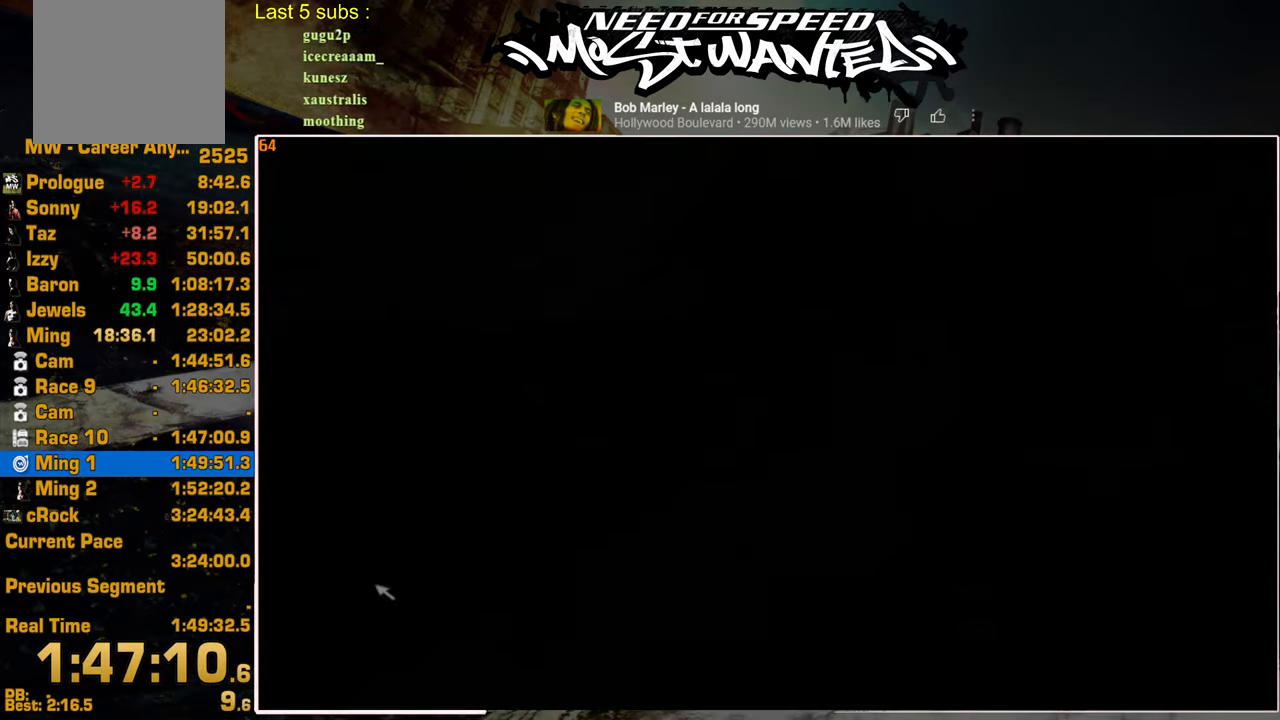
{"buttons": [], "left_stick": "center", "right_stick": "center", "events": []}
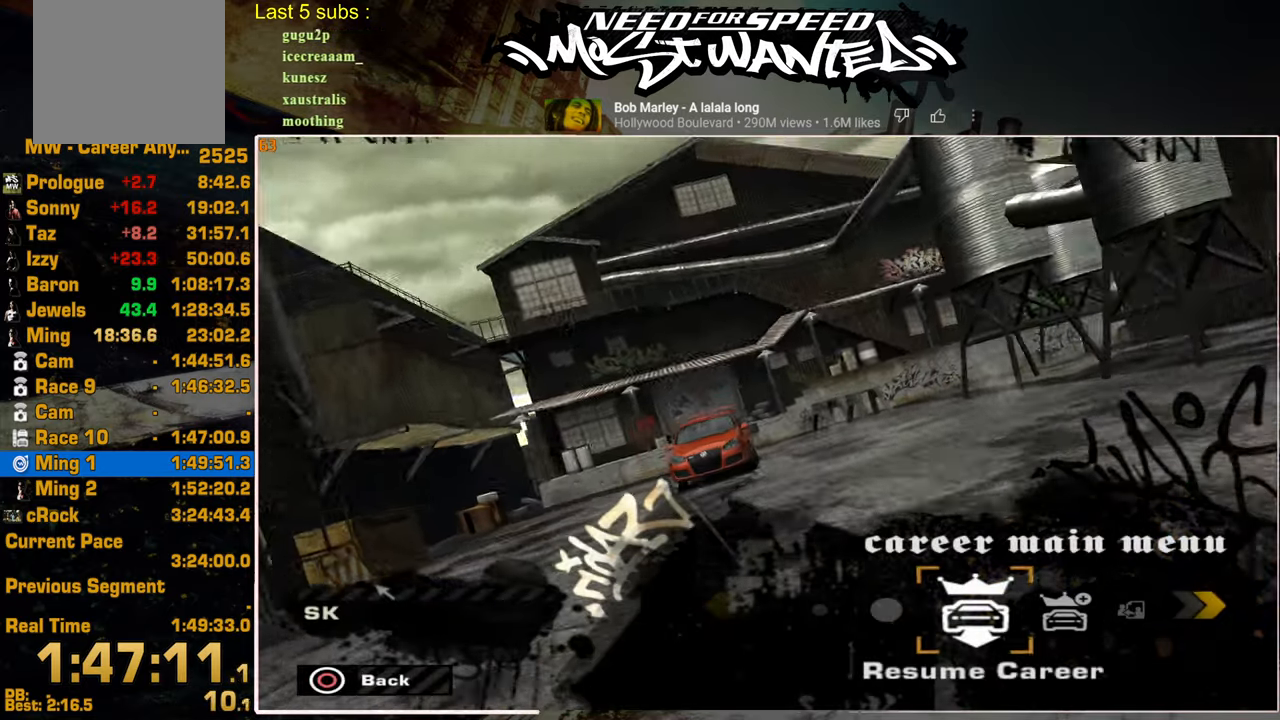
{"buttons": [], "left_stick": "center", "right_stick": "center", "events": []}
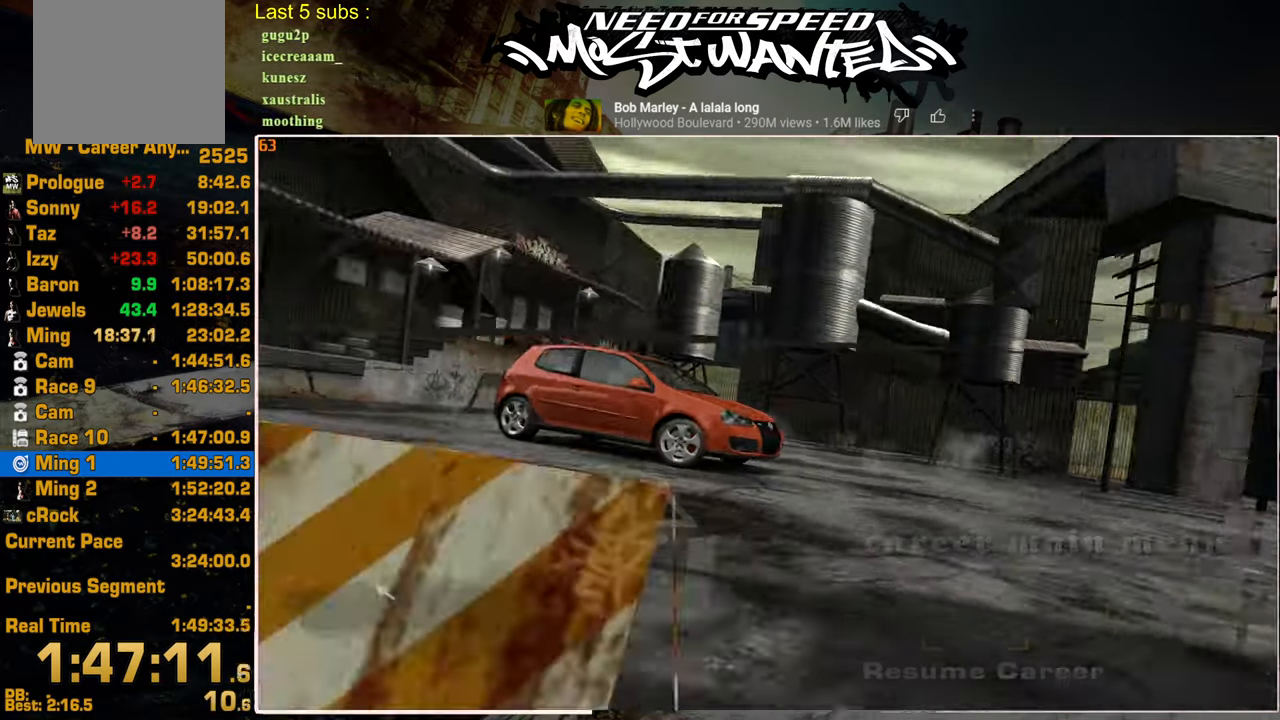
{"buttons": [], "left_stick": "center", "right_stick": "center", "events": []}
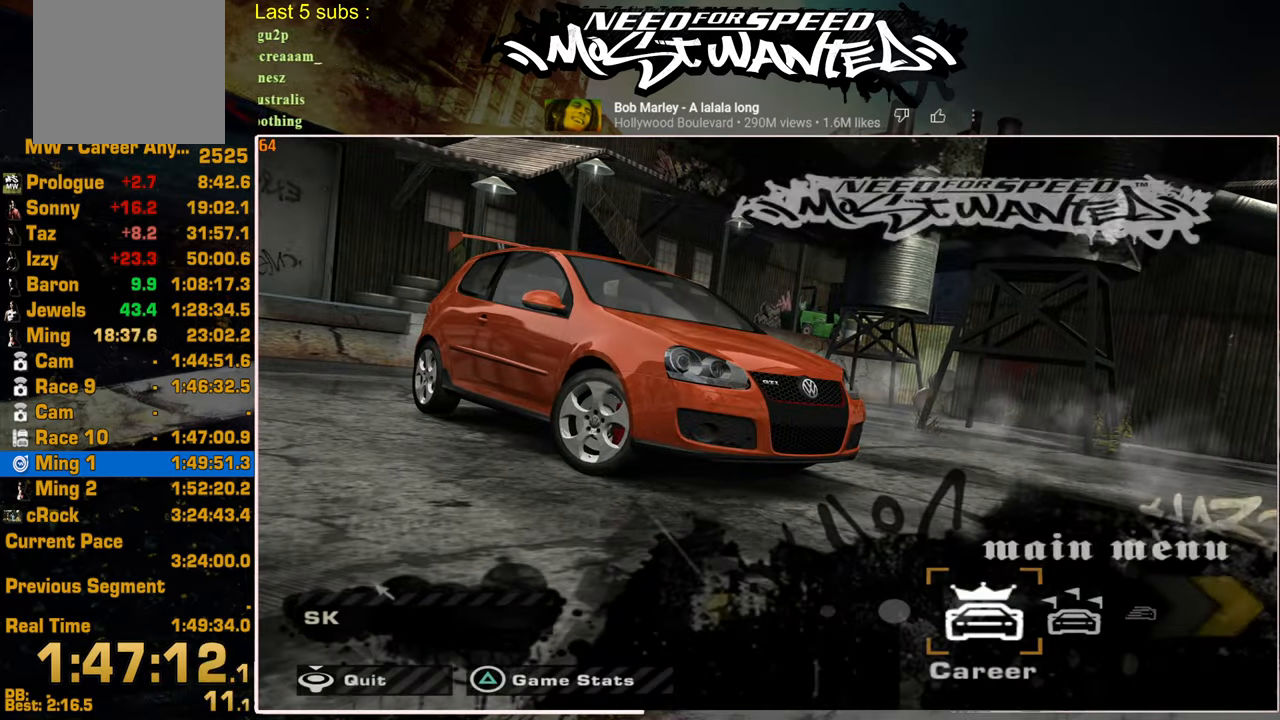
{"buttons": ["DPAD_RIGHT"], "left_stick": "center", "right_stick": "center", "events": [[134, "DPAD_RIGHT", "down"], [234, "DPAD_RIGHT", "up"], [300, "DPAD_RIGHT", "down"], [334, "CROSS", "down"], [400, "DPAD_RIGHT", "up"], [450, "CROSS", "up"], [450, "DPAD_RIGHT", "down"]]}
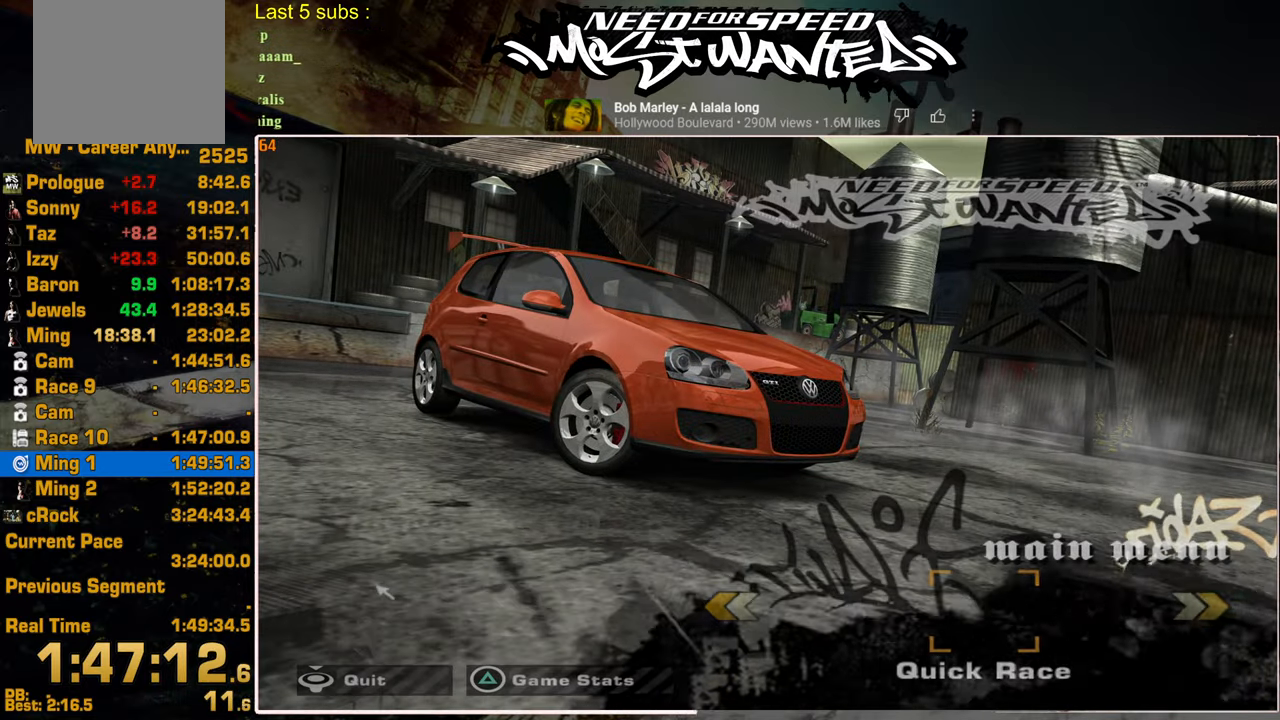
{"buttons": ["DPAD_RIGHT"], "left_stick": "center", "right_stick": "center", "events": []}
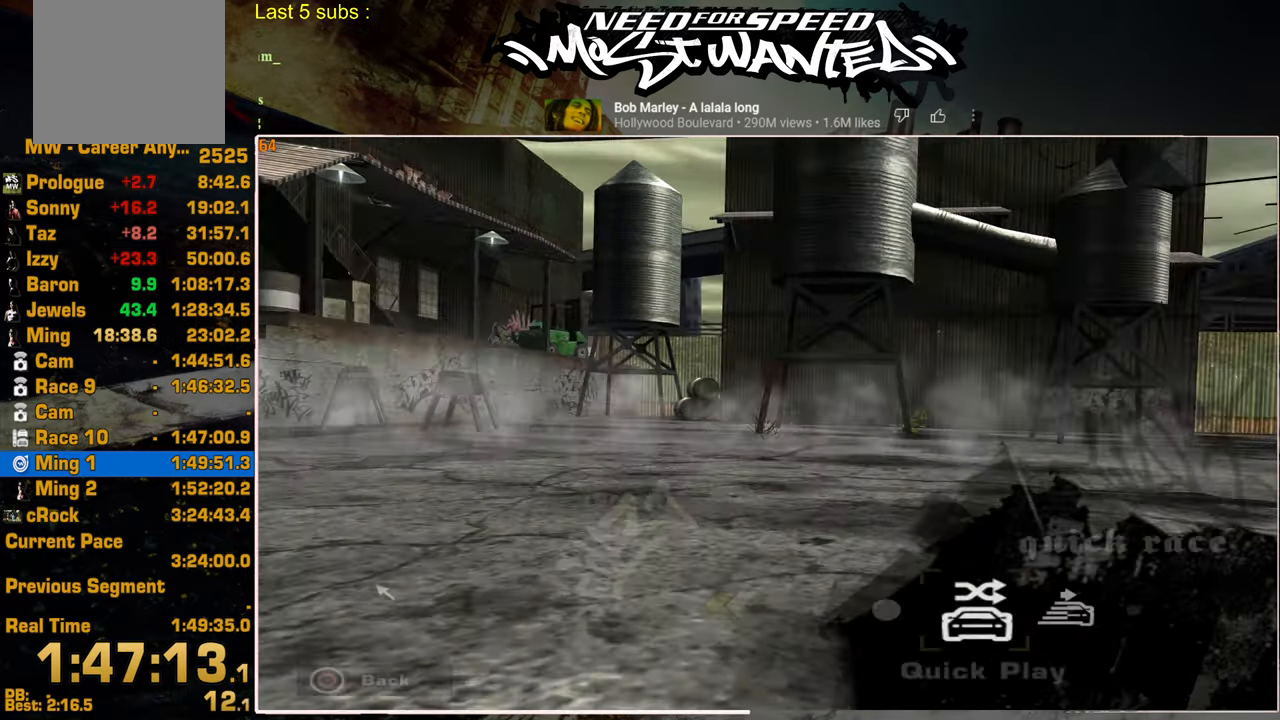
{"buttons": ["CROSS"], "left_stick": "center", "right_stick": "center", "events": [[434, "CROSS", "down"], [467, "DPAD_RIGHT", "up"]]}
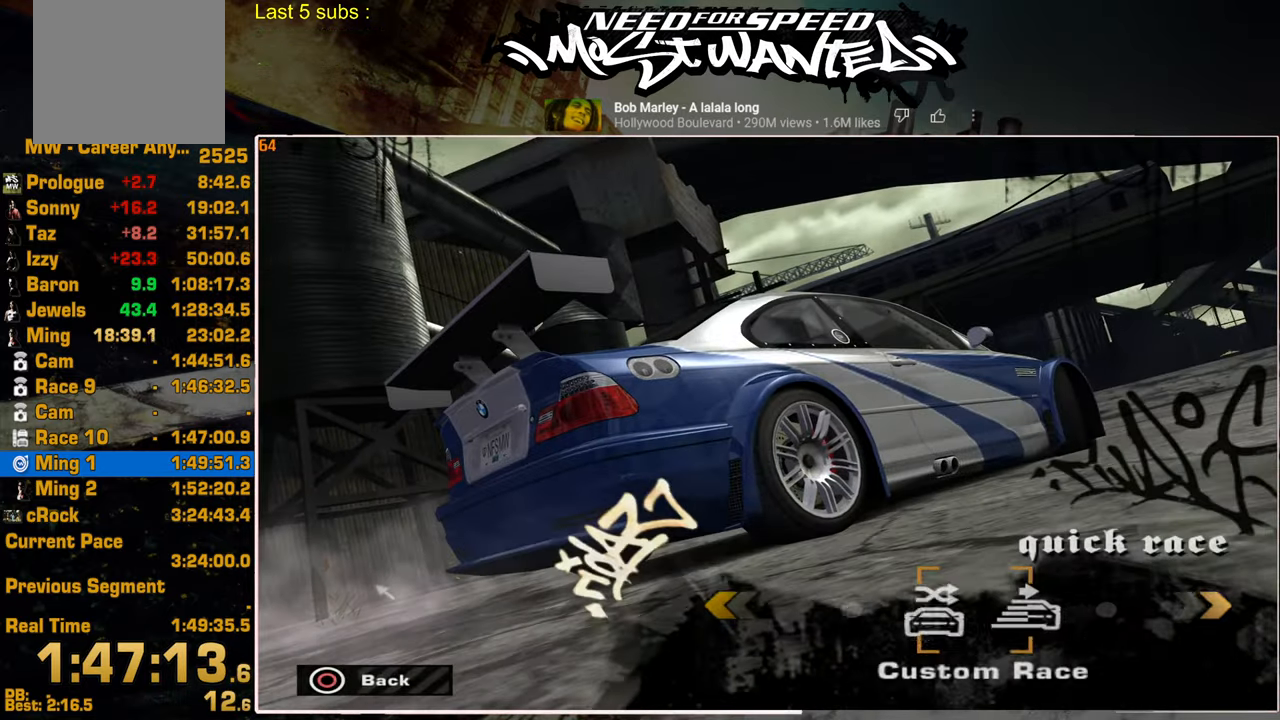
{"buttons": ["CROSS"], "left_stick": "center", "right_stick": "center", "events": [[50, "CROSS", "up"], [150, "CROSS", "down"], [234, "CROSS", "up"], [317, "CROSS", "down"], [417, "CROSS", "up"], [500, "CROSS", "down"]]}
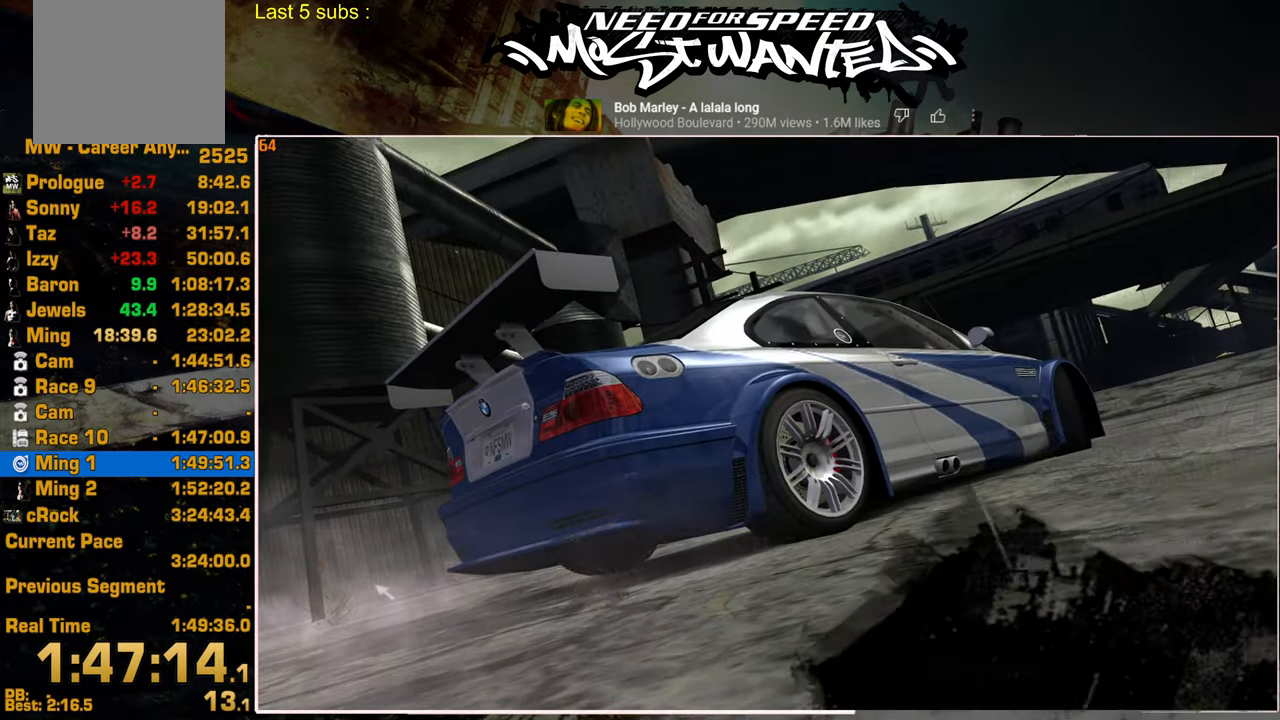
{"buttons": ["CROSS"], "left_stick": "center", "right_stick": "center", "events": [[84, "CROSS", "up"], [167, "CROSS", "down"], [417, "CROSS", "up"], [500, "CROSS", "down"]]}
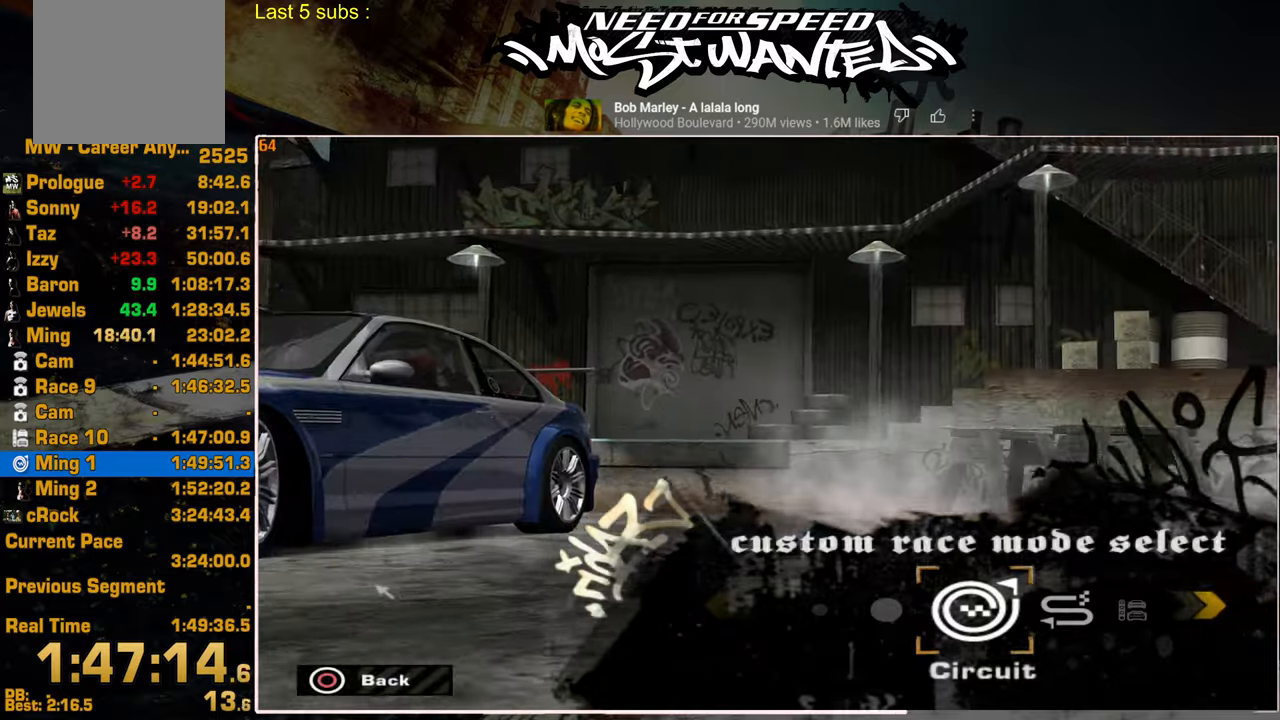
{"buttons": ["CROSS"], "left_stick": "center", "right_stick": "center", "events": [[84, "CROSS", "up"], [167, "CROSS", "down"], [250, "CROSS", "up"], [317, "CROSS", "down"], [417, "CROSS", "up"], [484, "CROSS", "down"]]}